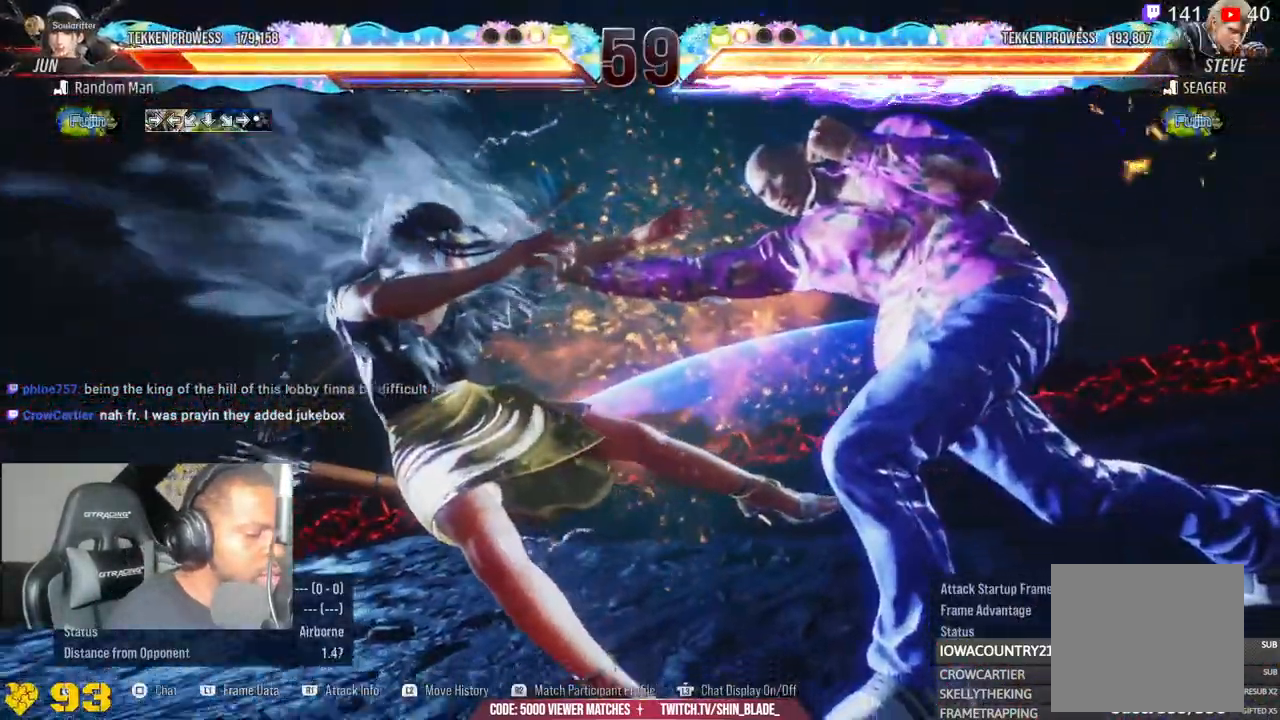
Gameplay with a controller (PlayStation layout); each line is a JSON object with the inputs held at the frame after it (dt_ms = milliseconds from this image to that frame). "events" lists button and stick changes between this image and that frame as [ms after this image, input, new state], when the widget could be followed in between.
{"dt_ms": 1000, "buttons": ["CROSS"], "left_stick": "center", "right_stick": "center"}
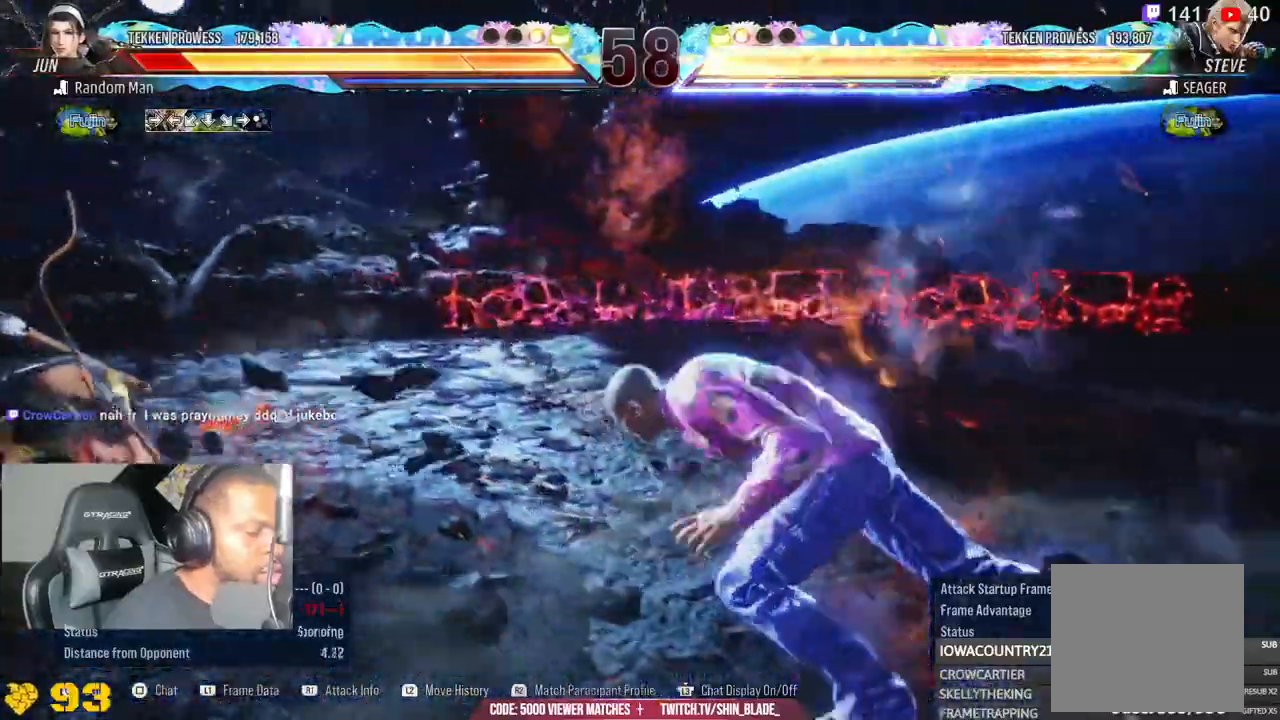
{"dt_ms": 1000, "buttons": [], "left_stick": "center", "right_stick": "center"}
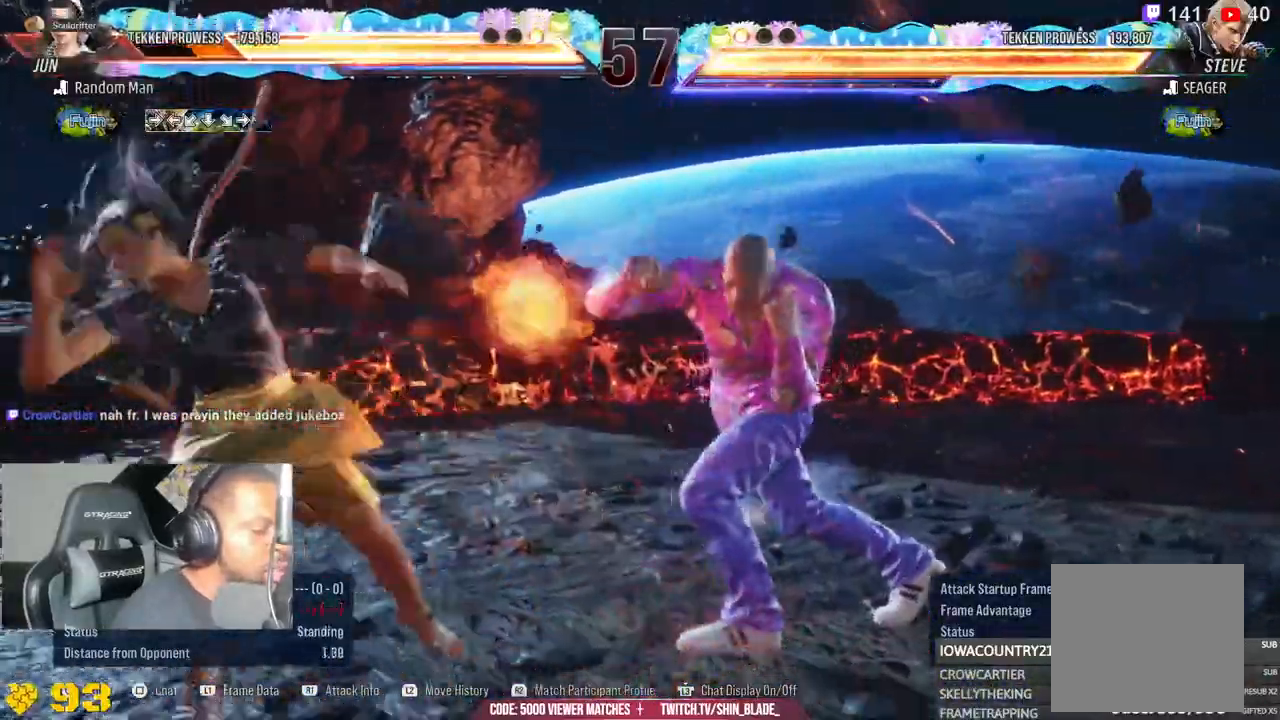
{"dt_ms": 500, "buttons": [], "left_stick": "center", "right_stick": "center", "events": []}
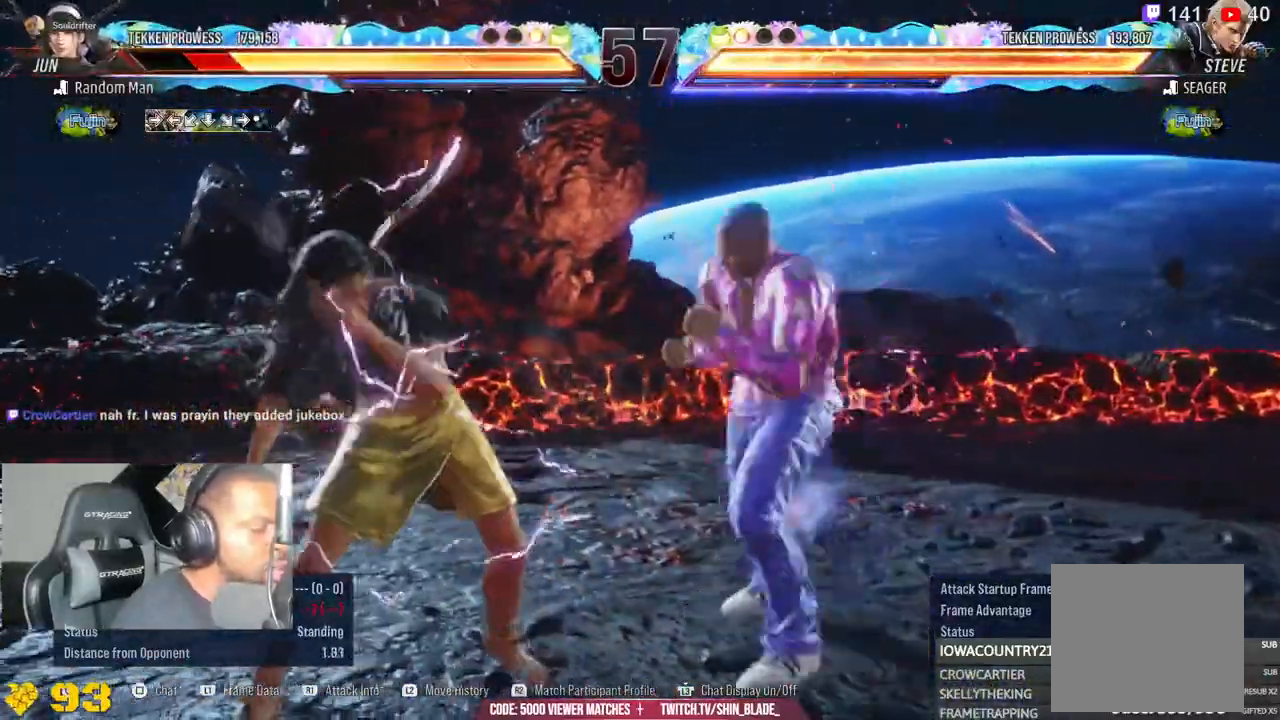
{"dt_ms": 1000, "buttons": ["CROSS"], "left_stick": "center", "right_stick": "center"}
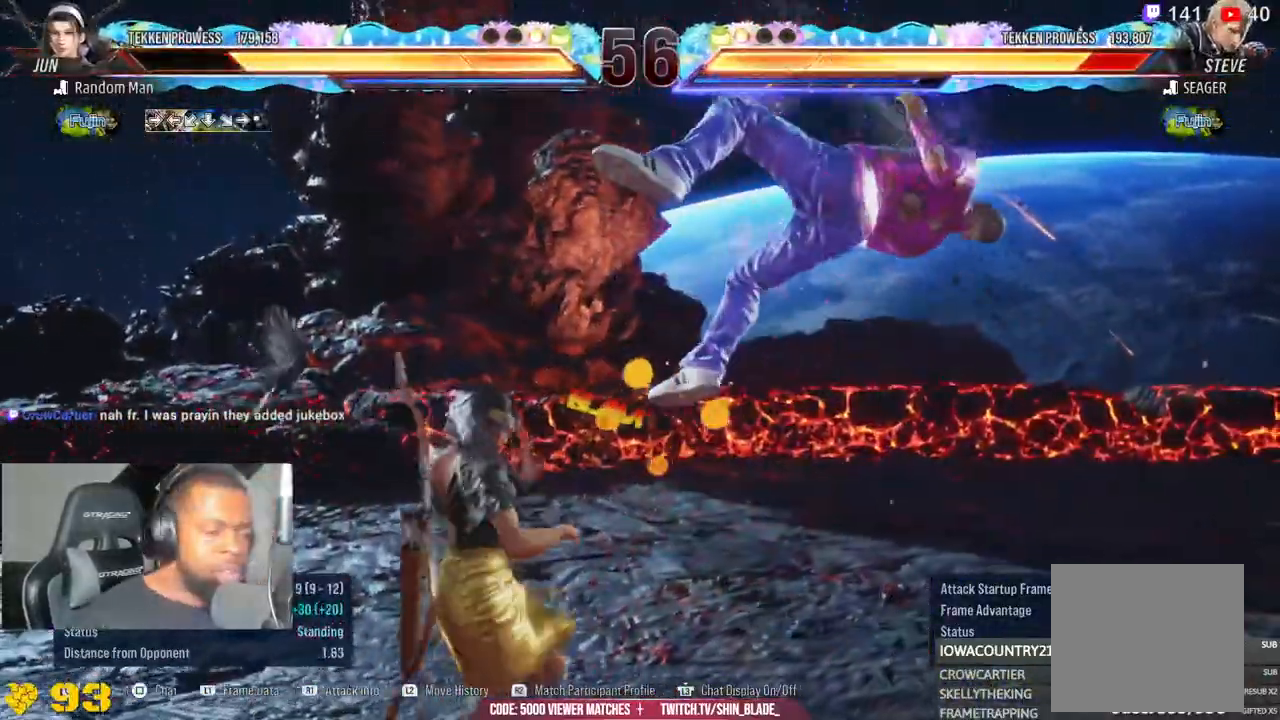
{"dt_ms": 500, "buttons": [], "left_stick": "center", "right_stick": "center", "events": [[500, "CROSS", "up"]]}